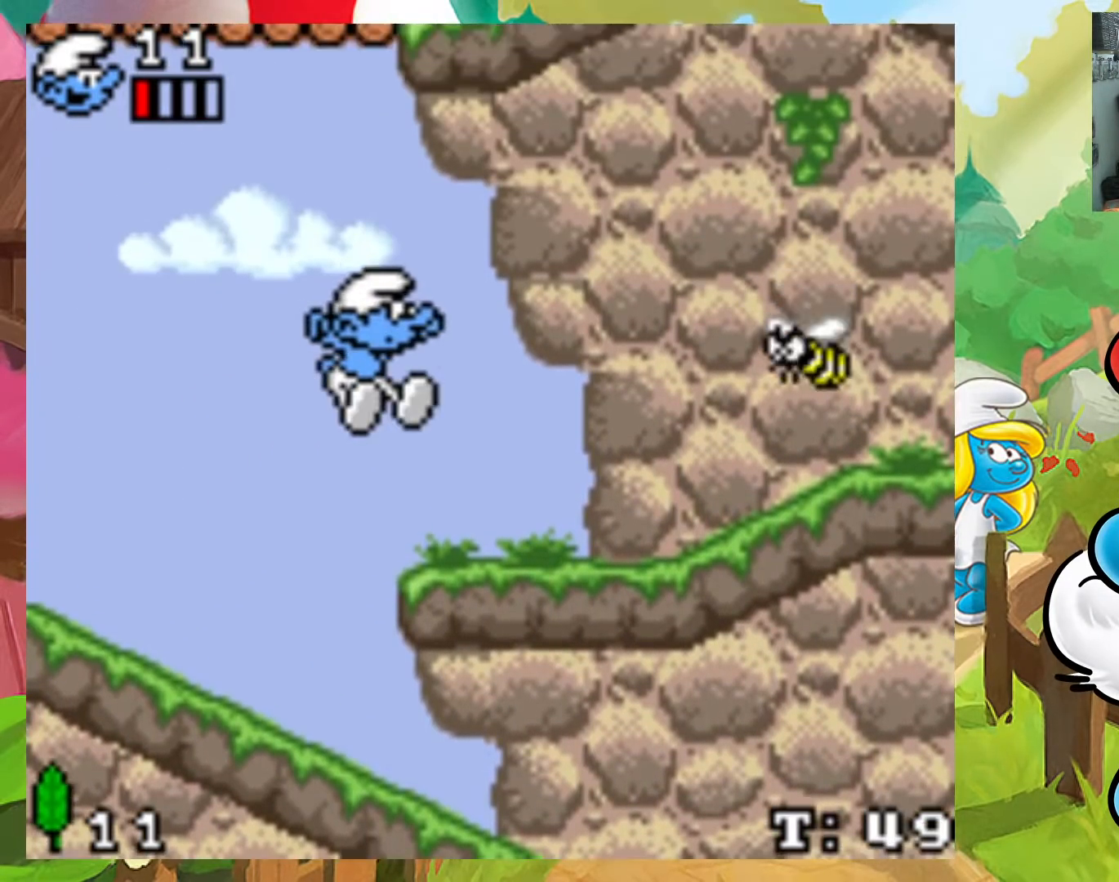
Gameplay with a controller (Xbox layout); each line is a JSON object with the inputs held at the frame after it. "events" lists button and stick changes between this image and that frame as [ms after this image, input, new state], when the widget could be followed in between. Not read: L3 R3 left_stick right_stick.
{"buttons": ["A", "DPAD_LEFT"], "events": [[117, "DPAD_LEFT", "up"], [183, "DPAD_RIGHT", "down"], [217, "DPAD_UP", "down"], [300, "DPAD_UP", "up"], [317, "DPAD_RIGHT", "up"], [350, "DPAD_LEFT", "down"], [367, "A", "down"]]}
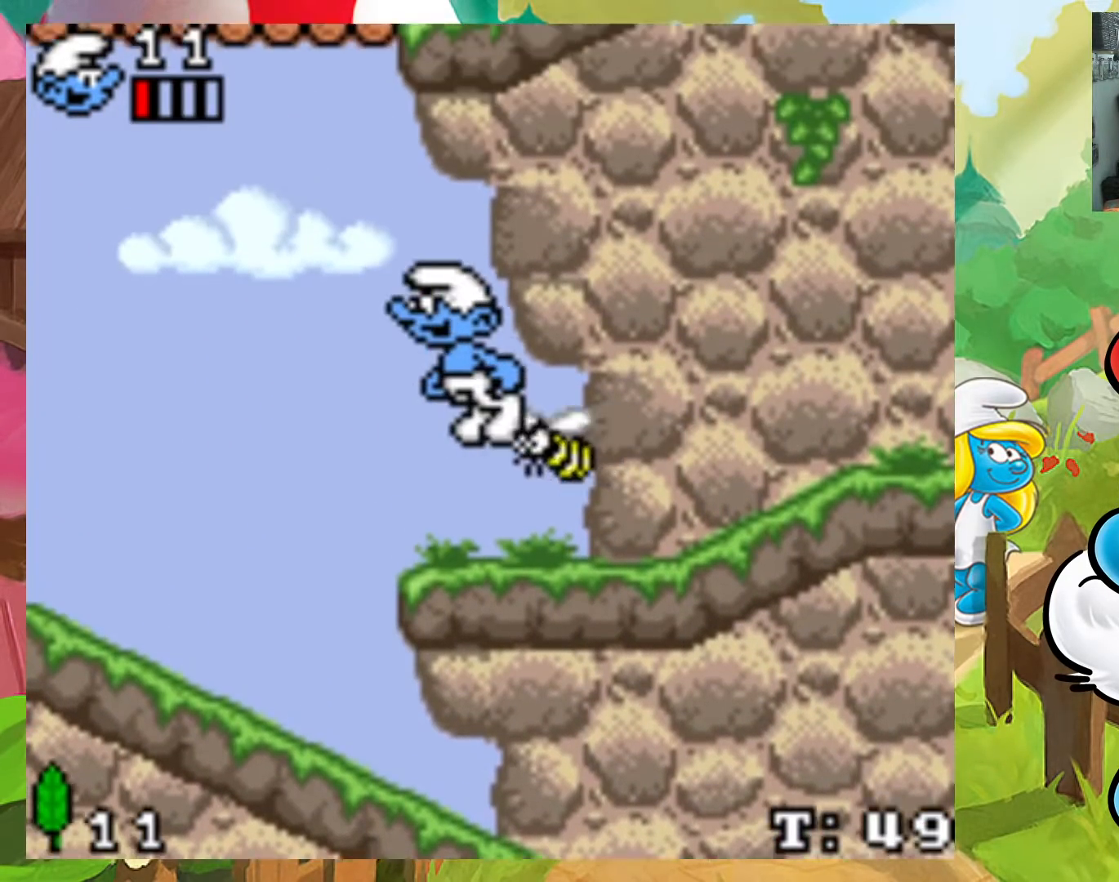
{"buttons": ["X", "DPAD_RIGHT"], "events": [[33, "DPAD_LEFT", "up"], [300, "A", "up"], [350, "DPAD_RIGHT", "down"], [450, "X", "down"]]}
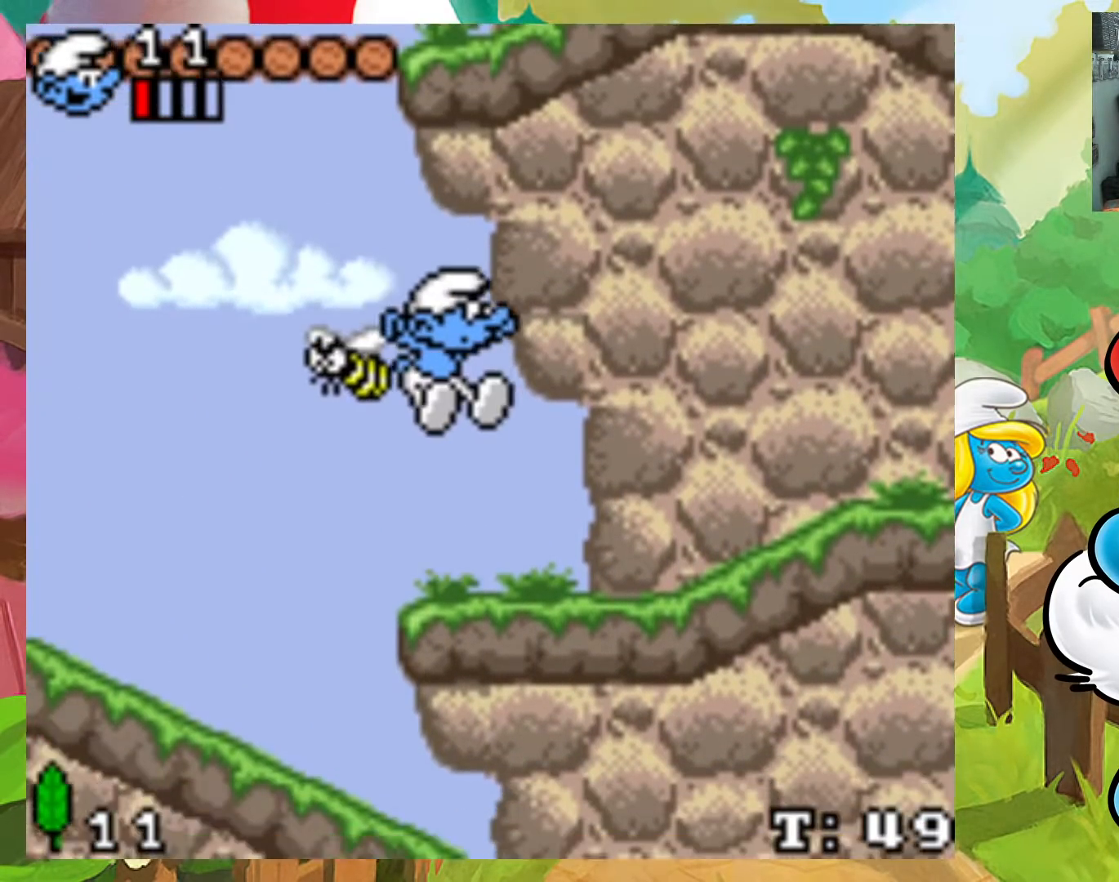
{"buttons": [], "events": [[433, "X", "up"], [483, "DPAD_RIGHT", "up"]]}
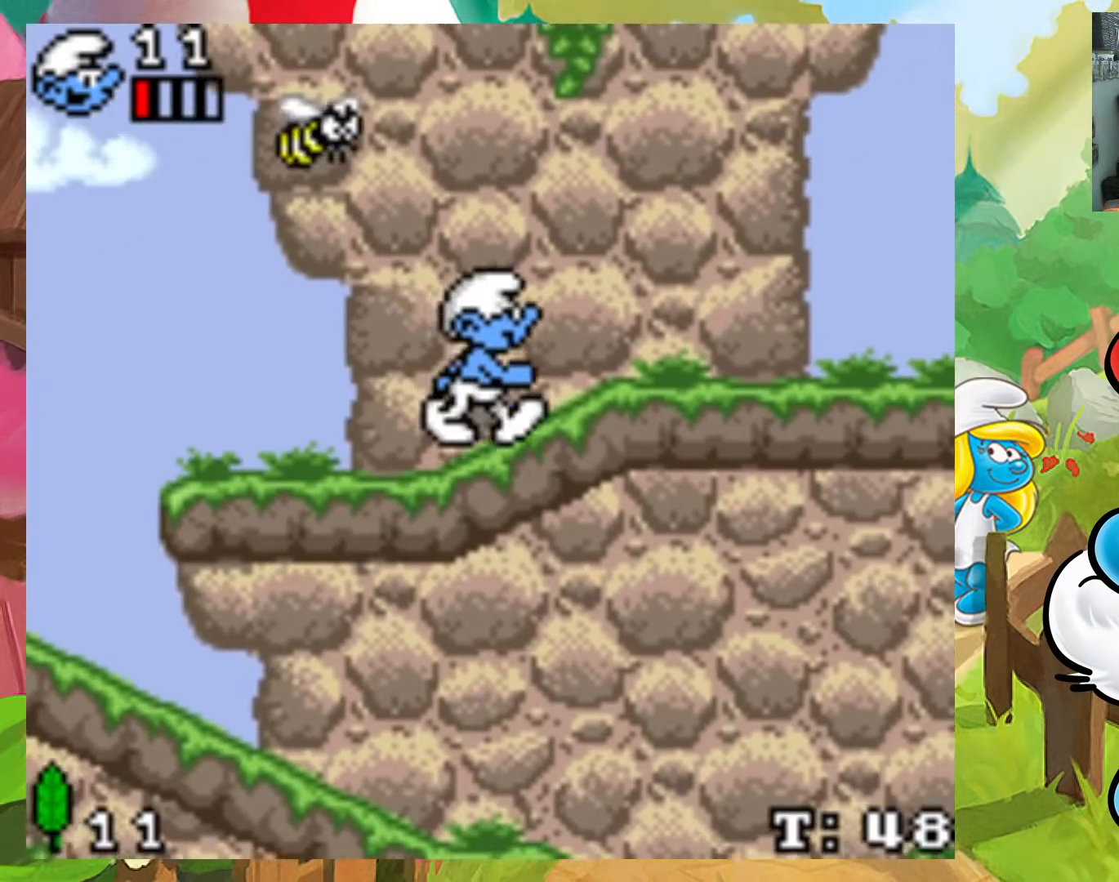
{"buttons": ["DPAD_LEFT"], "events": [[67, "DPAD_LEFT", "down"], [183, "DPAD_LEFT", "up"], [233, "DPAD_RIGHT", "down"], [383, "DPAD_RIGHT", "up"], [450, "DPAD_LEFT", "down"]]}
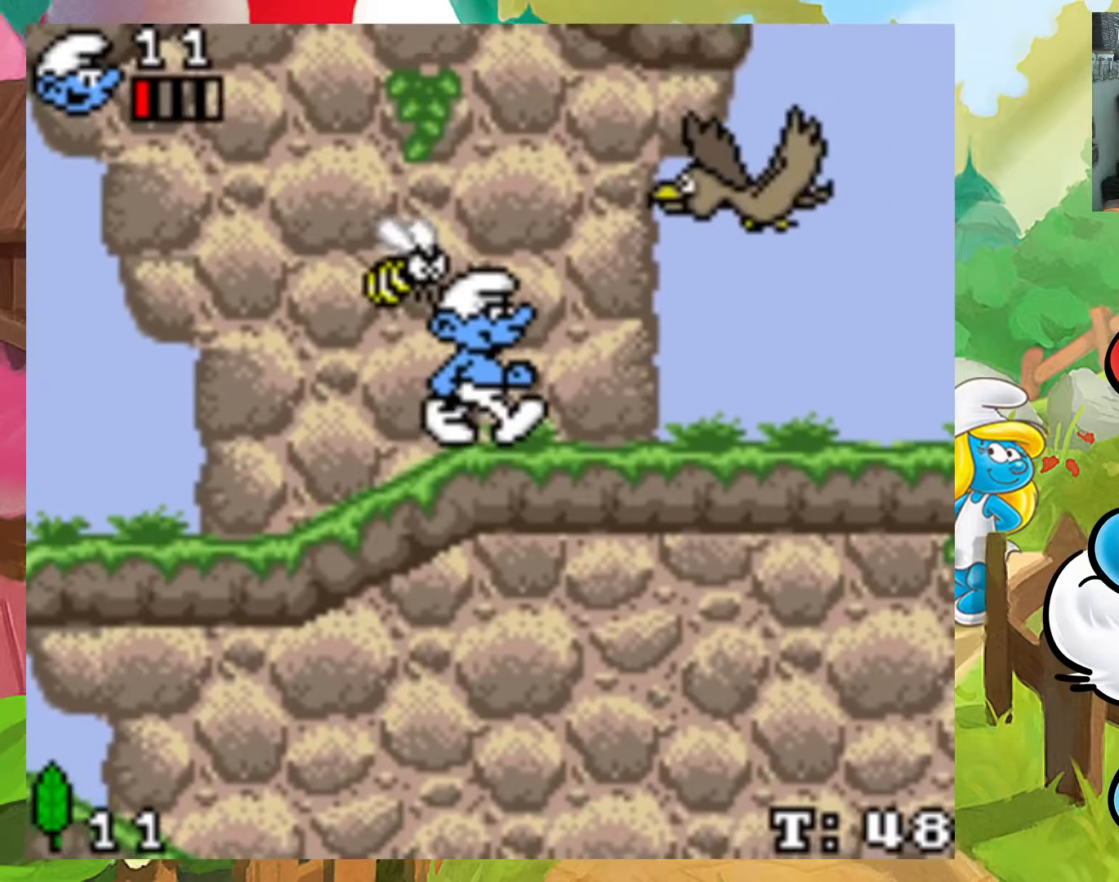
{"buttons": ["A", "X", "DPAD_RIGHT"], "events": [[83, "DPAD_LEFT", "up"], [117, "A", "down"], [117, "DPAD_RIGHT", "down"], [133, "X", "down"], [233, "DPAD_UP", "down"], [250, "DPAD_LEFT", "down"], [250, "DPAD_RIGHT", "up"], [267, "DPAD_UP", "up"], [417, "DPAD_LEFT", "up"], [483, "DPAD_RIGHT", "down"]]}
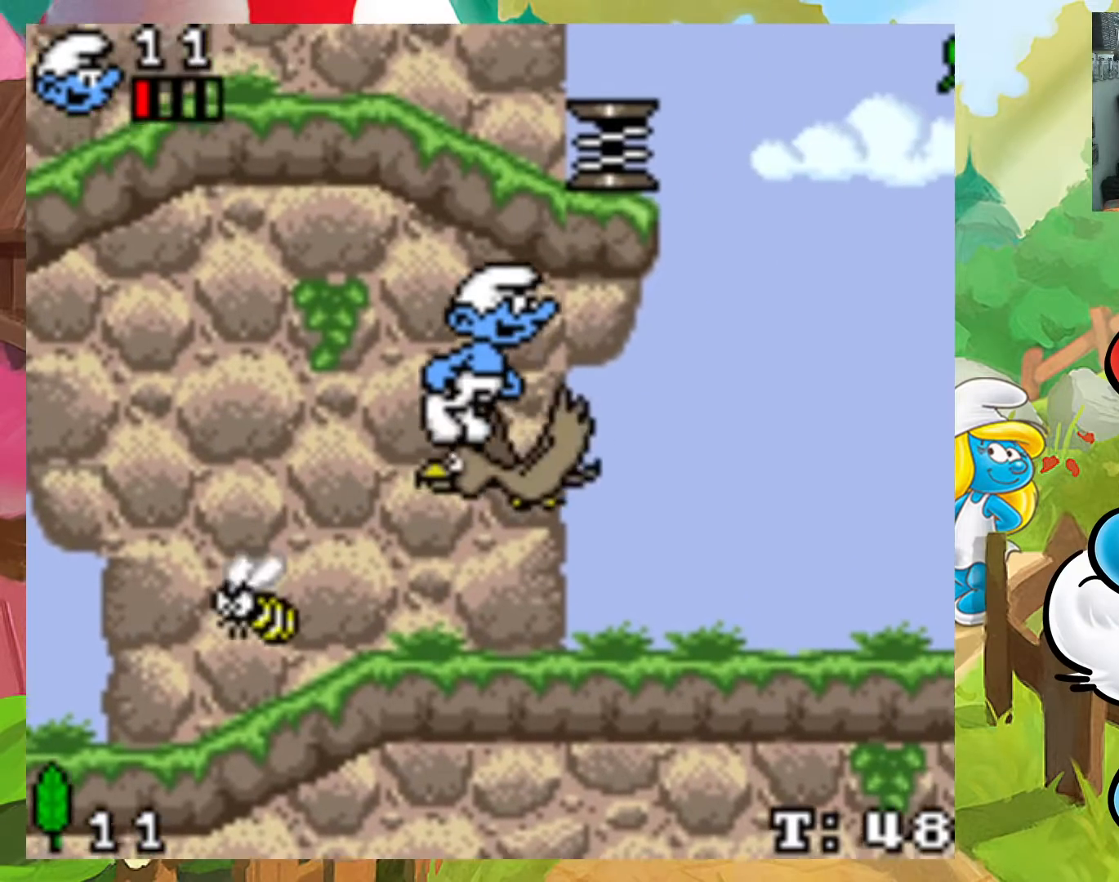
{"buttons": ["X"], "events": [[17, "DPAD_DOWN", "down"], [33, "DPAD_DOWN", "up"], [117, "DPAD_RIGHT", "up"], [133, "A", "up"], [150, "DPAD_LEFT", "down"], [283, "DPAD_LEFT", "up"]]}
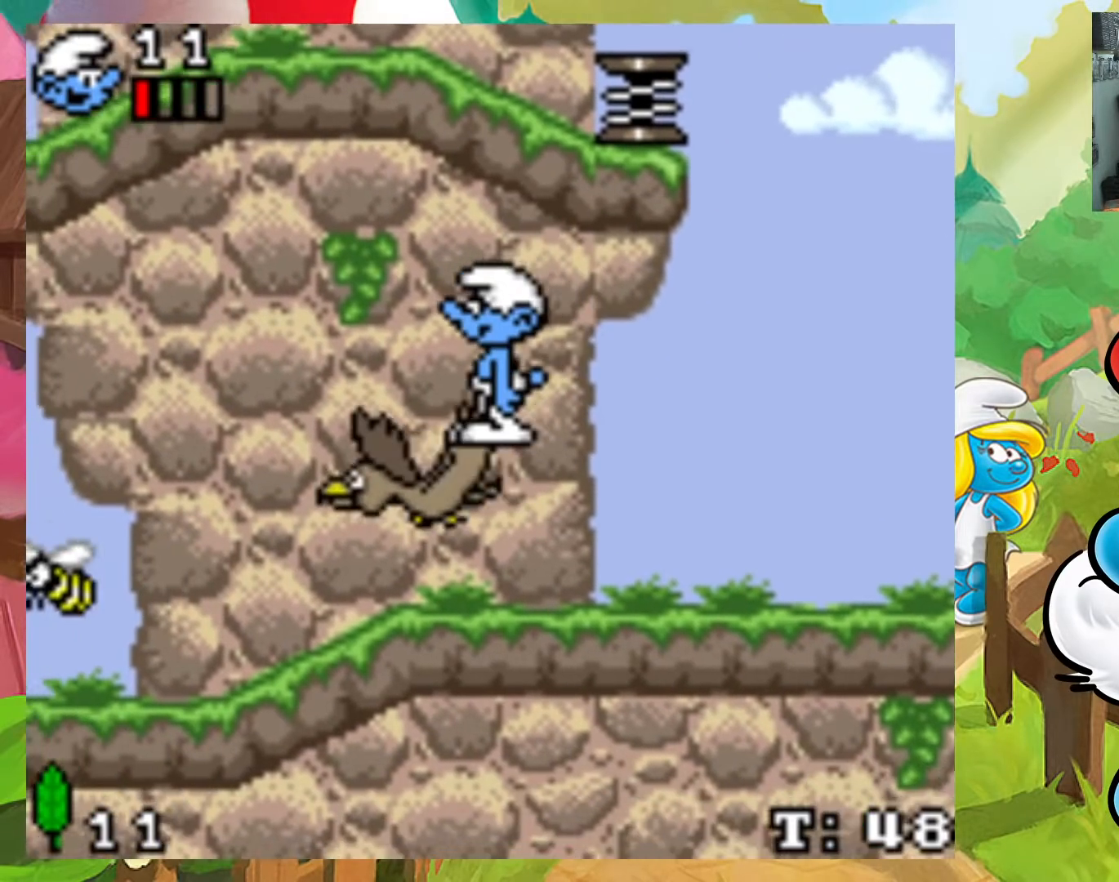
{"buttons": [], "events": [[483, "X", "up"]]}
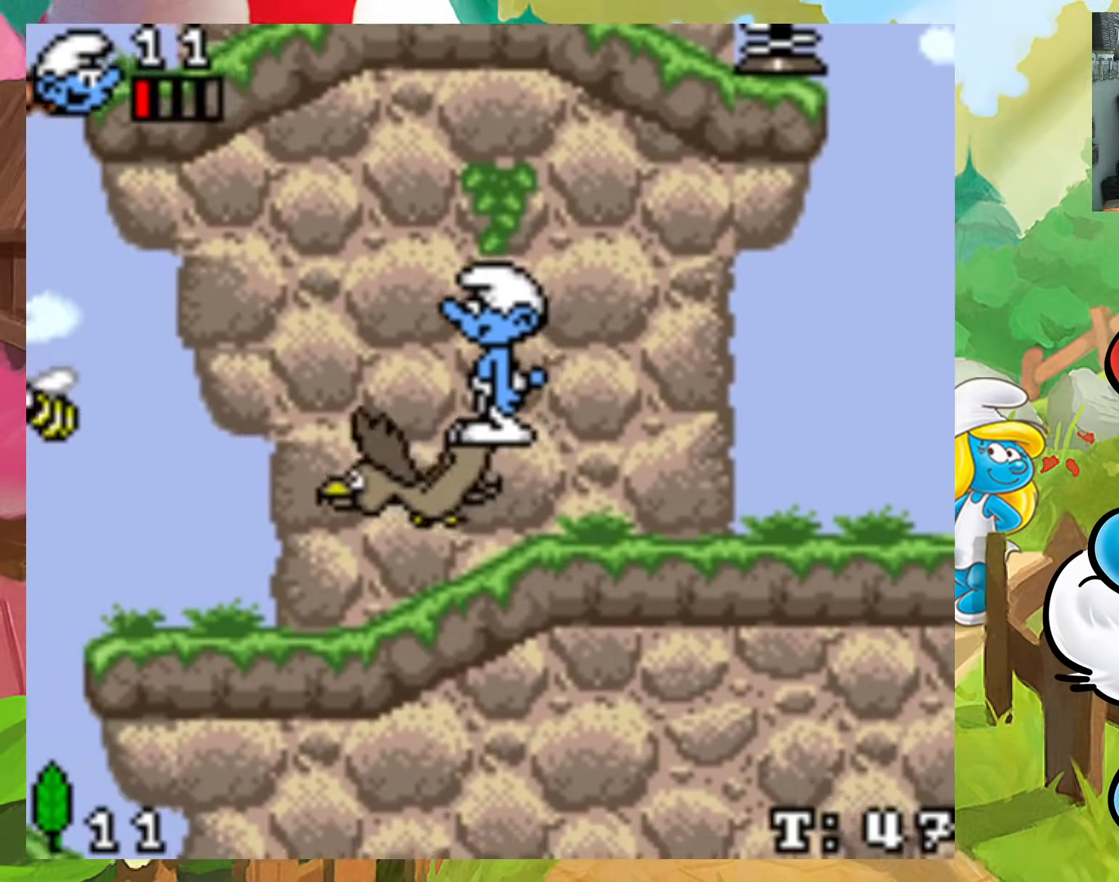
{"buttons": [], "events": []}
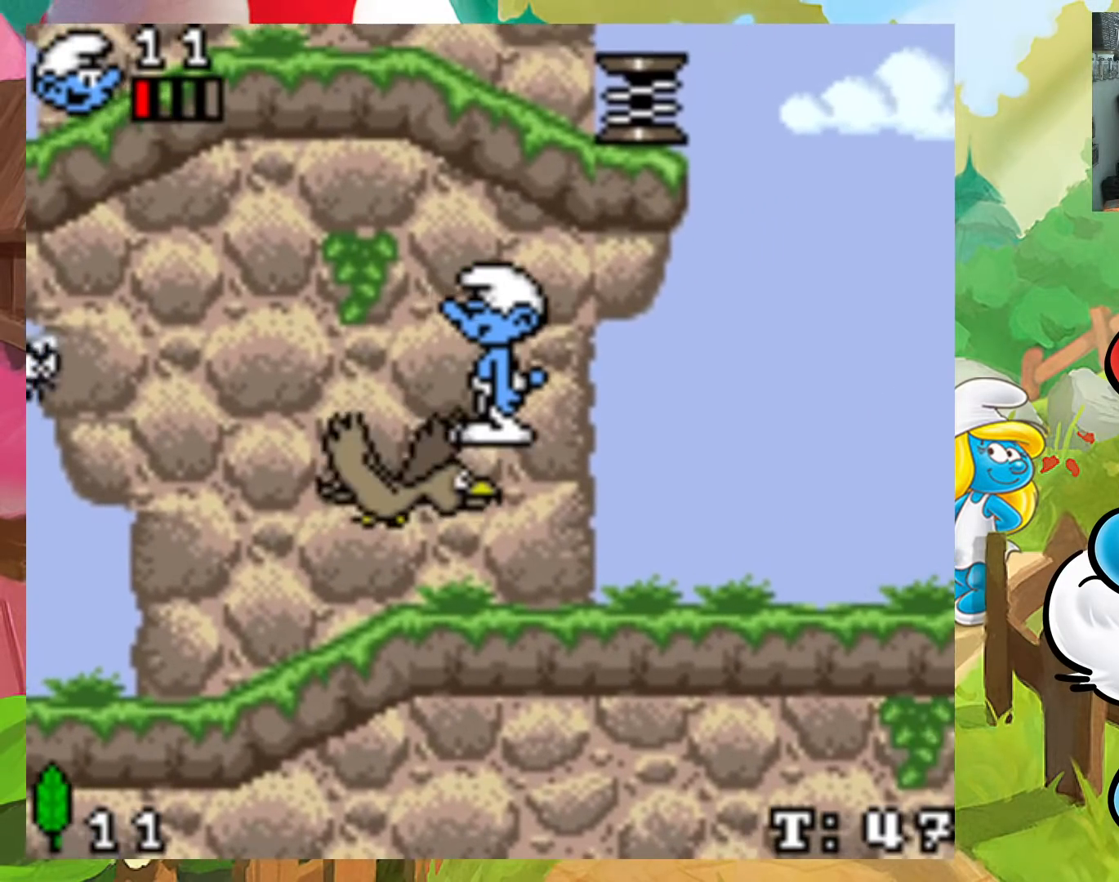
{"buttons": [], "events": []}
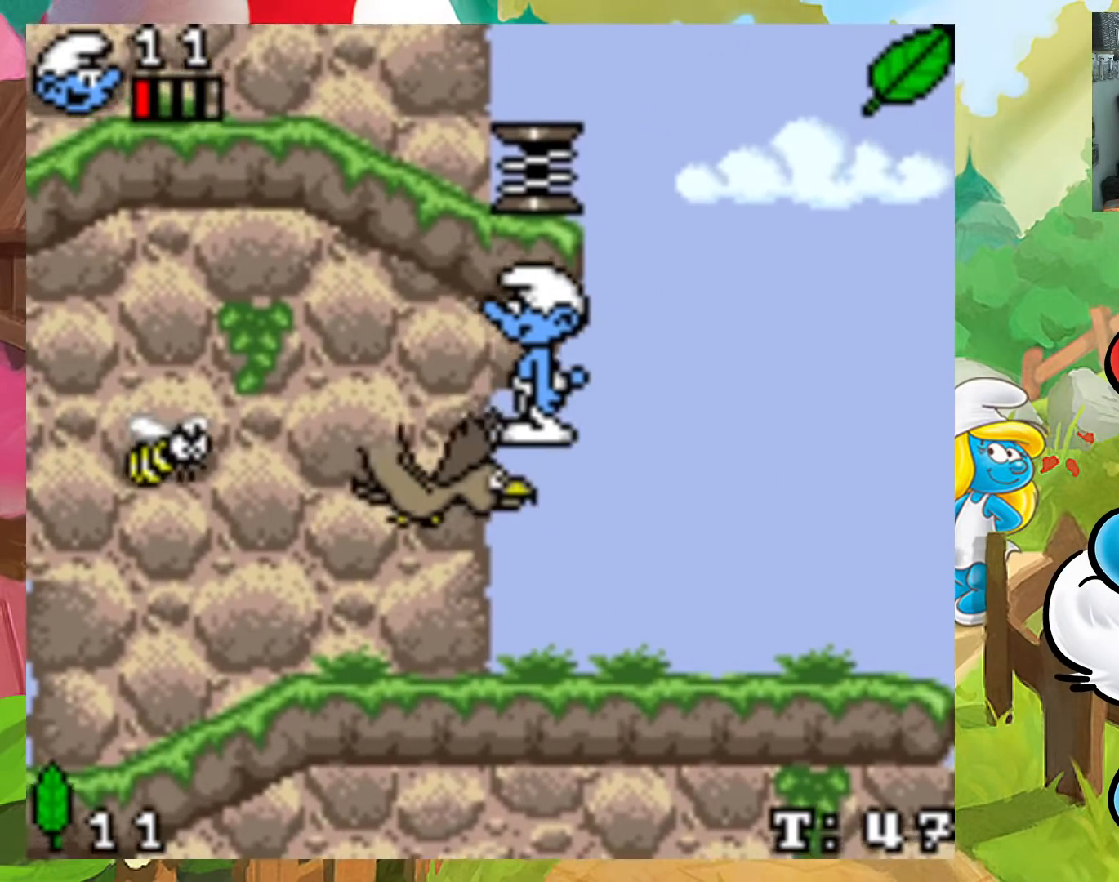
{"buttons": ["X"], "events": [[467, "X", "down"]]}
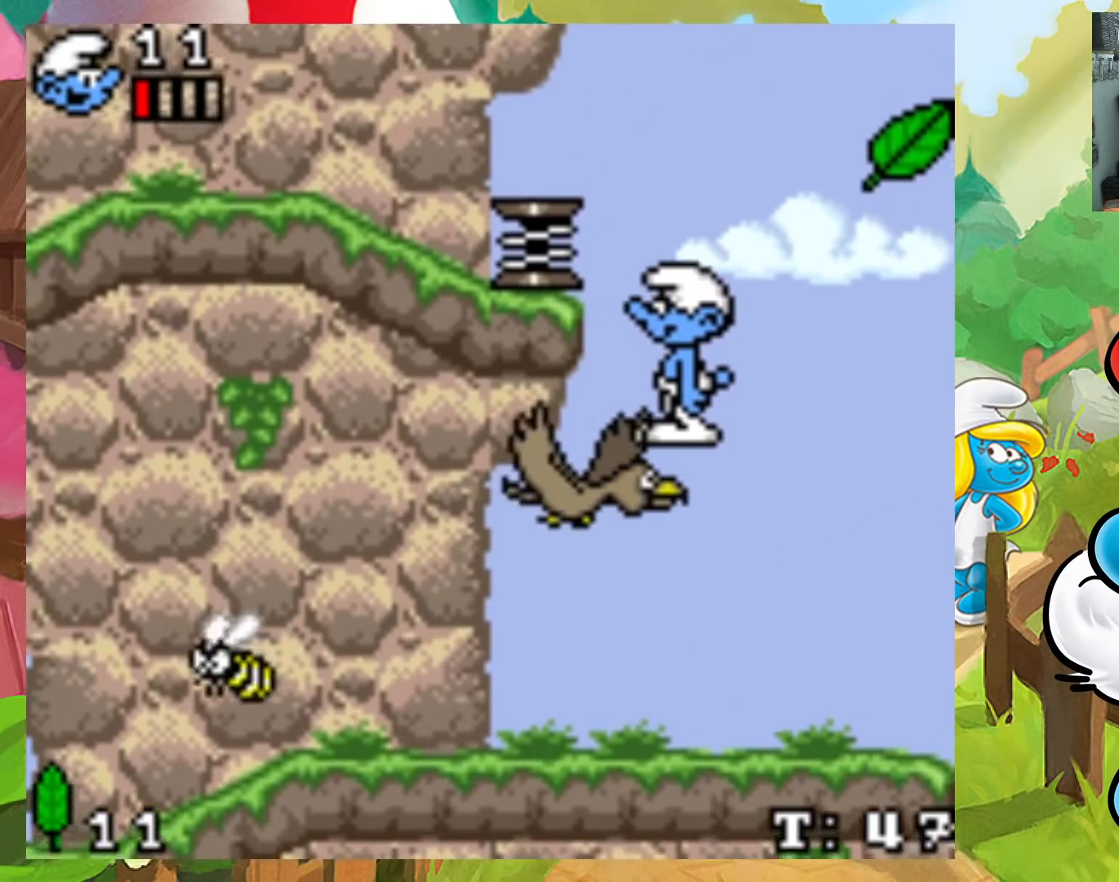
{"buttons": ["X"], "events": []}
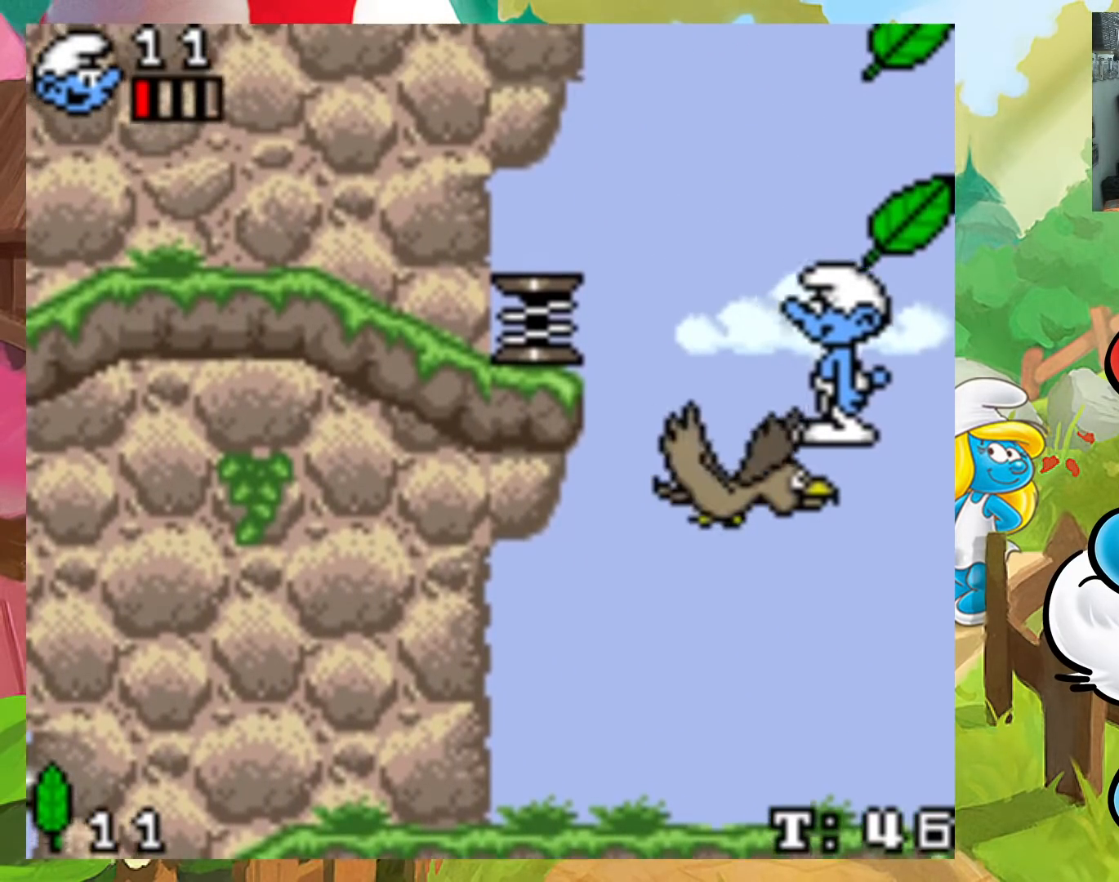
{"buttons": ["A", "X", "DPAD_LEFT"], "events": [[67, "A", "down"], [117, "DPAD_LEFT", "down"]]}
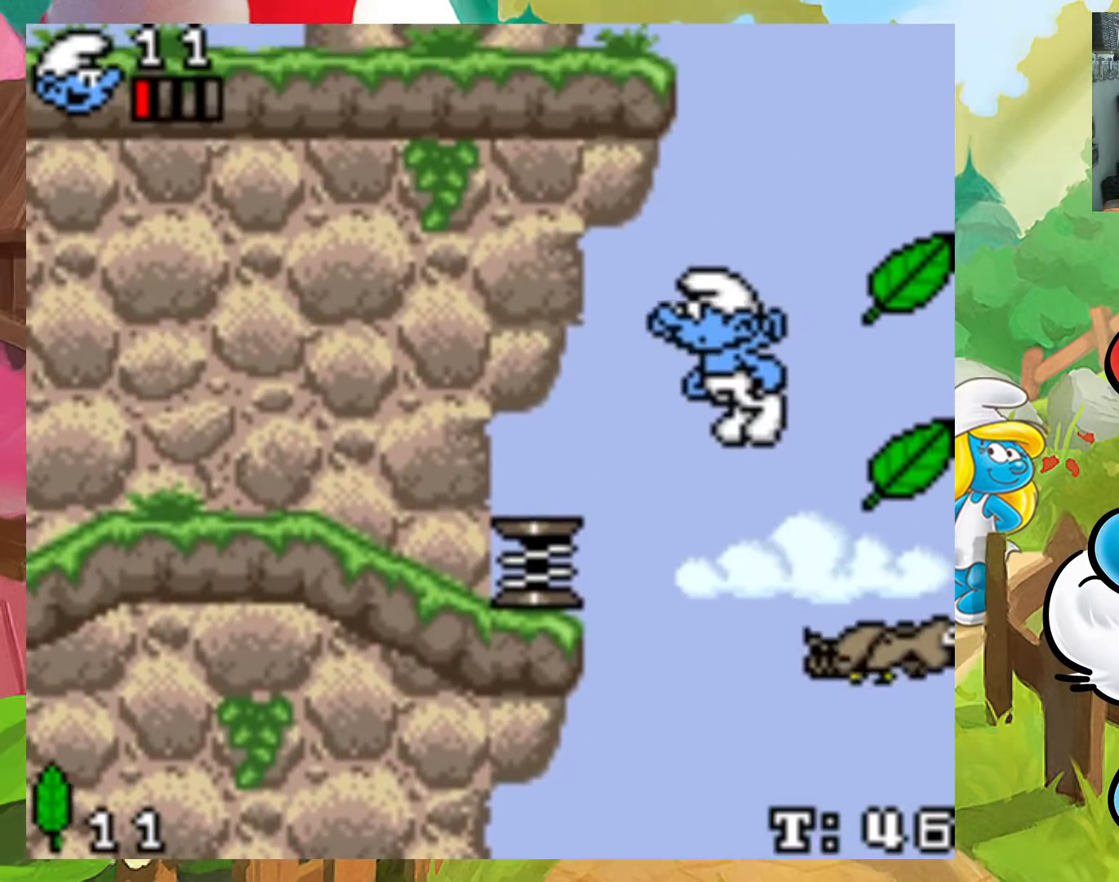
{"buttons": ["X"], "events": [[200, "DPAD_DOWN", "down"], [200, "DPAD_LEFT", "up"], [200, "DPAD_RIGHT", "down"], [217, "DPAD_DOWN", "up"], [233, "A", "up"], [383, "DPAD_RIGHT", "up"]]}
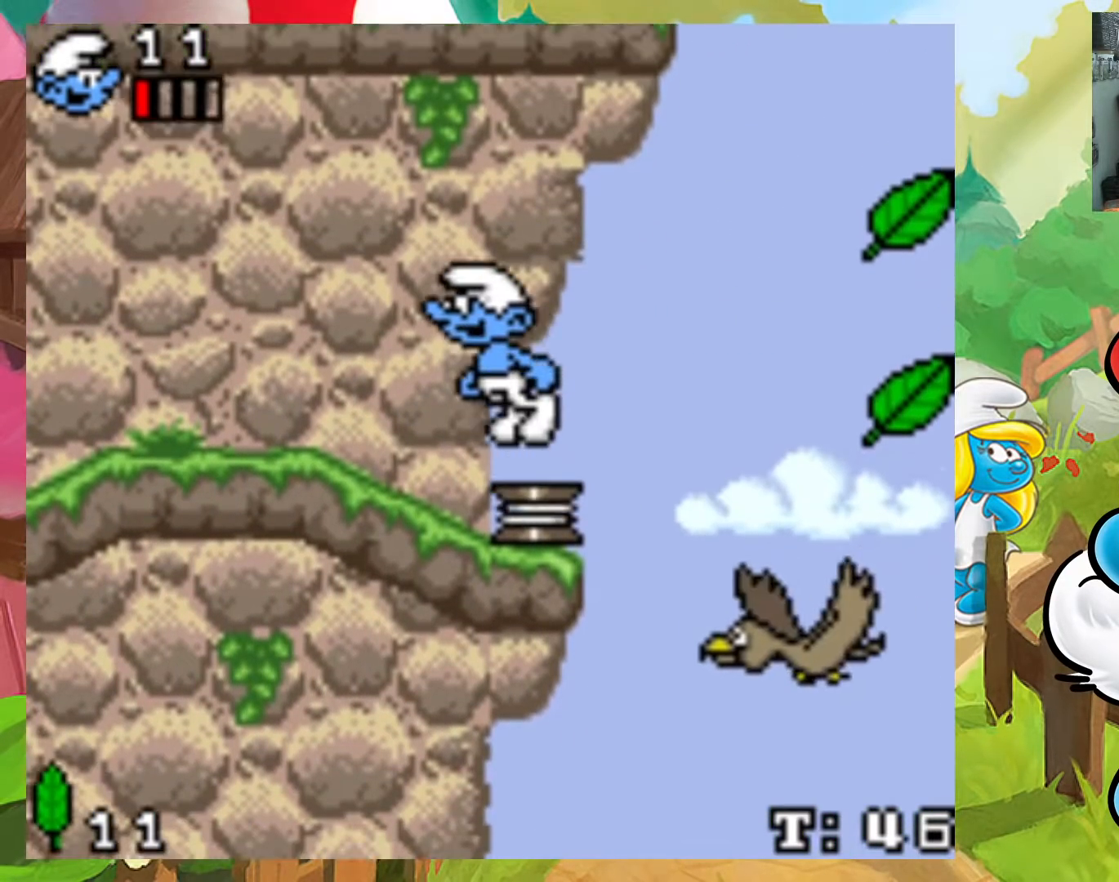
{"buttons": [], "events": [[17, "DPAD_DOWN", "down"], [17, "DPAD_LEFT", "down"], [33, "DPAD_DOWN", "up"], [133, "DPAD_LEFT", "up"], [200, "DPAD_RIGHT", "down"], [400, "X", "up"], [417, "DPAD_RIGHT", "up"]]}
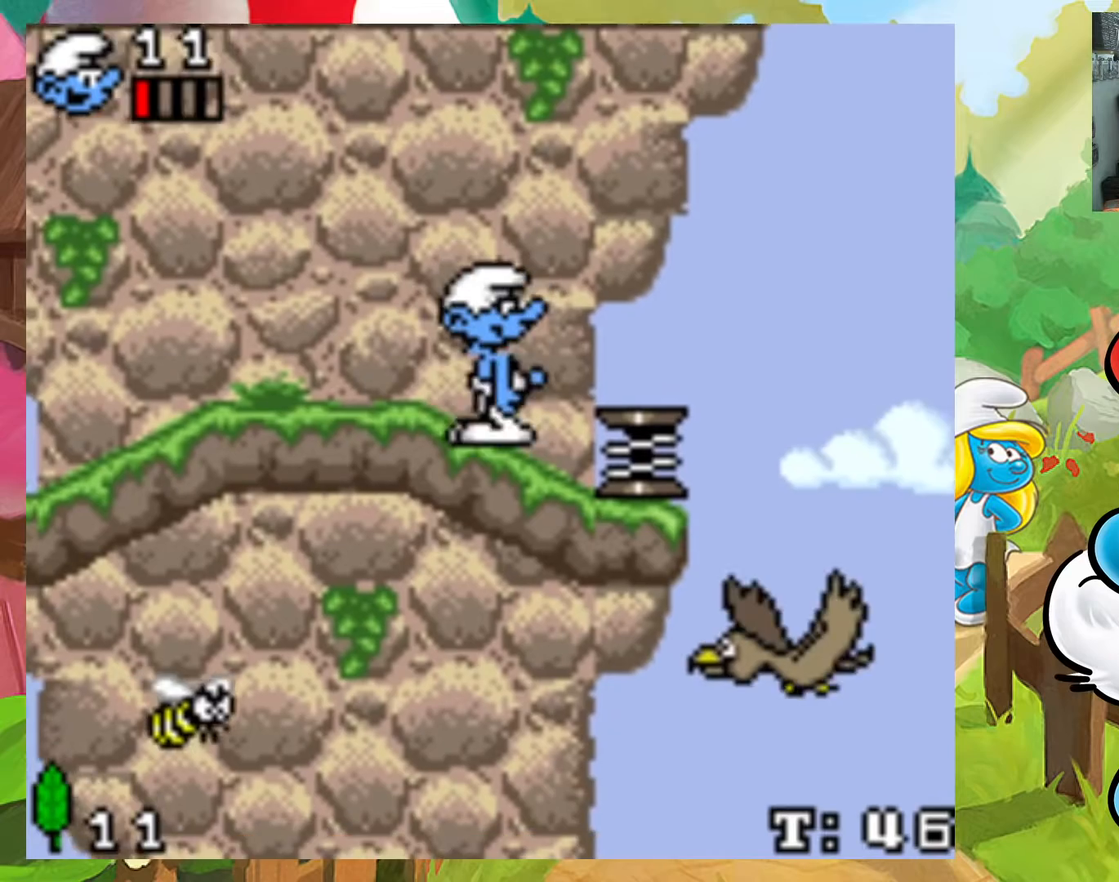
{"buttons": [], "events": [[33, "DPAD_RIGHT", "down"], [250, "DPAD_RIGHT", "up"]]}
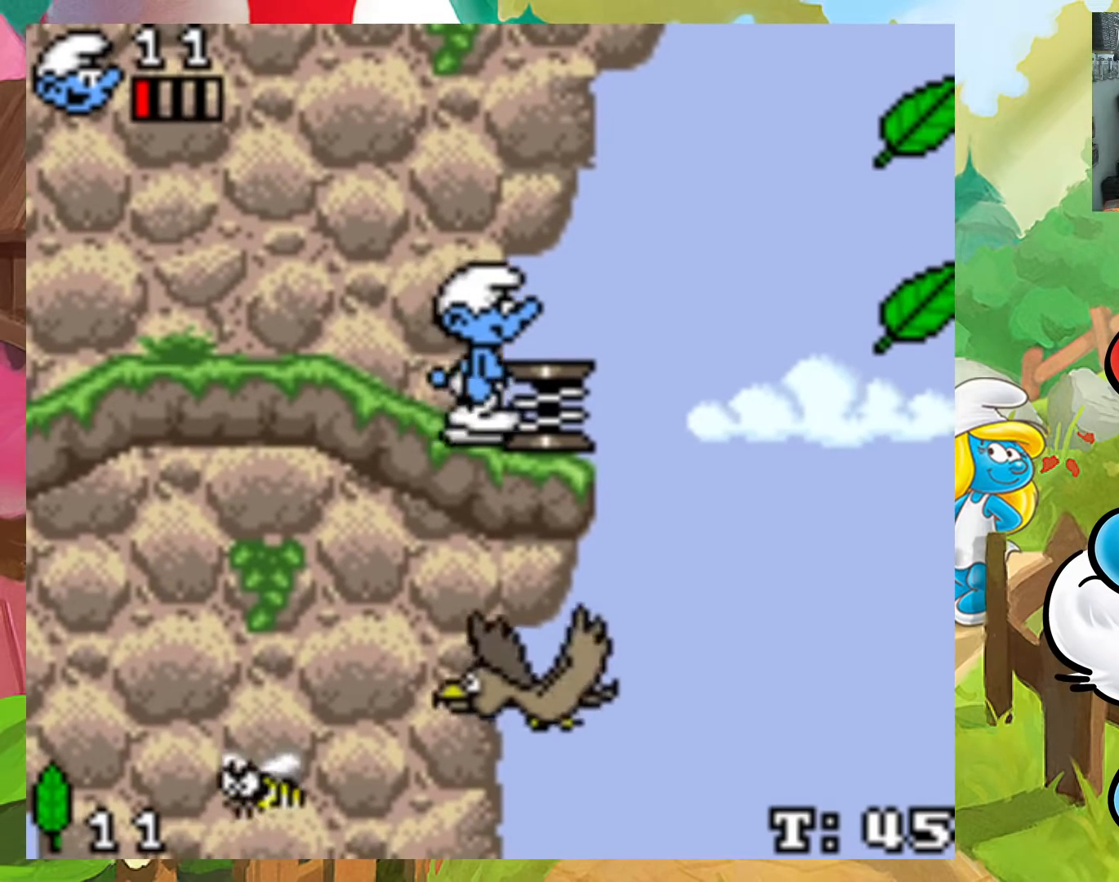
{"buttons": [], "events": [[67, "DPAD_DOWN", "down"], [383, "DPAD_DOWN", "up"]]}
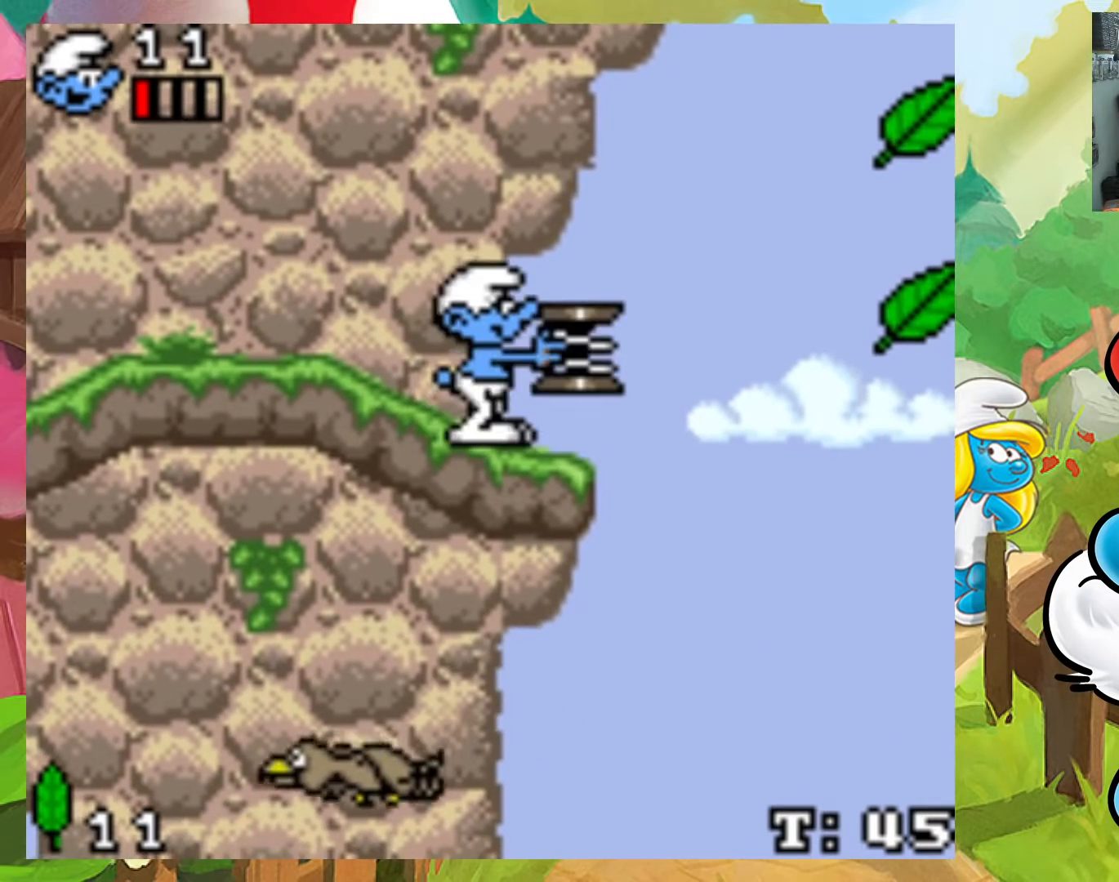
{"buttons": ["DPAD_LEFT"], "events": [[33, "DPAD_LEFT", "down"]]}
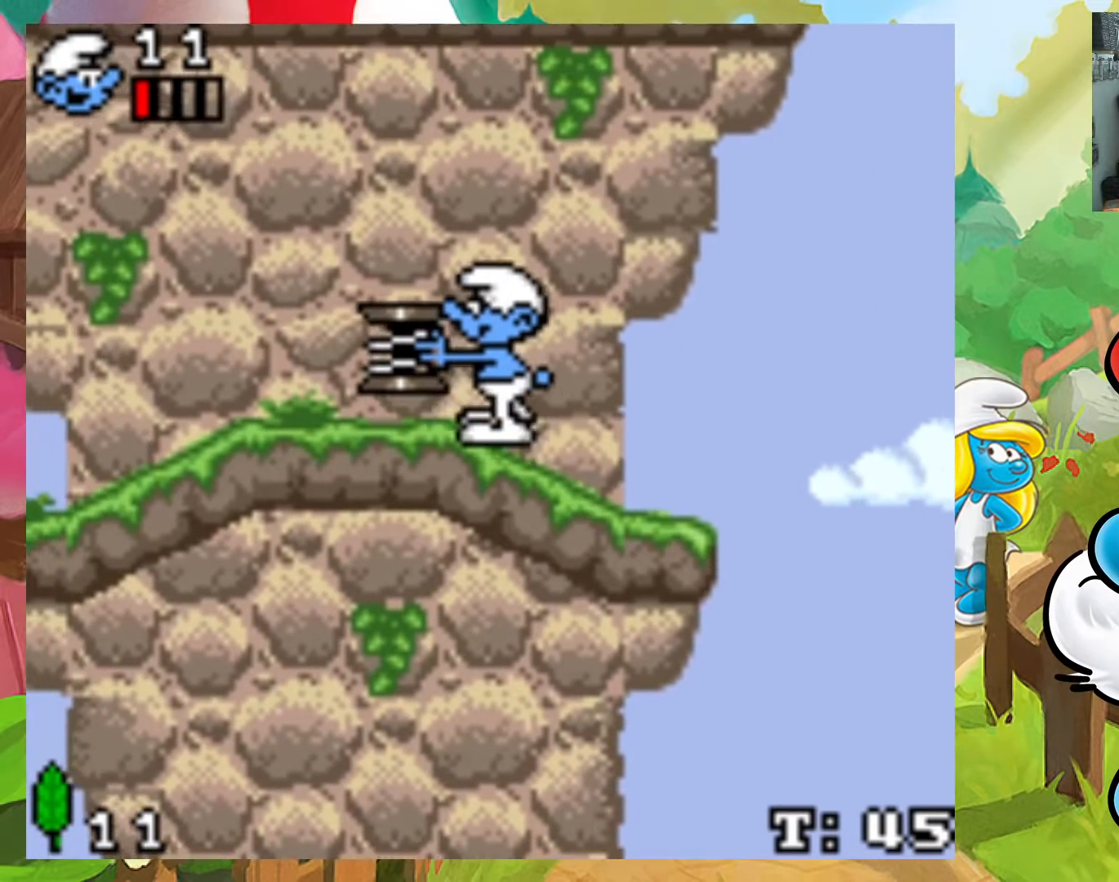
{"buttons": [], "events": [[50, "DPAD_LEFT", "up"]]}
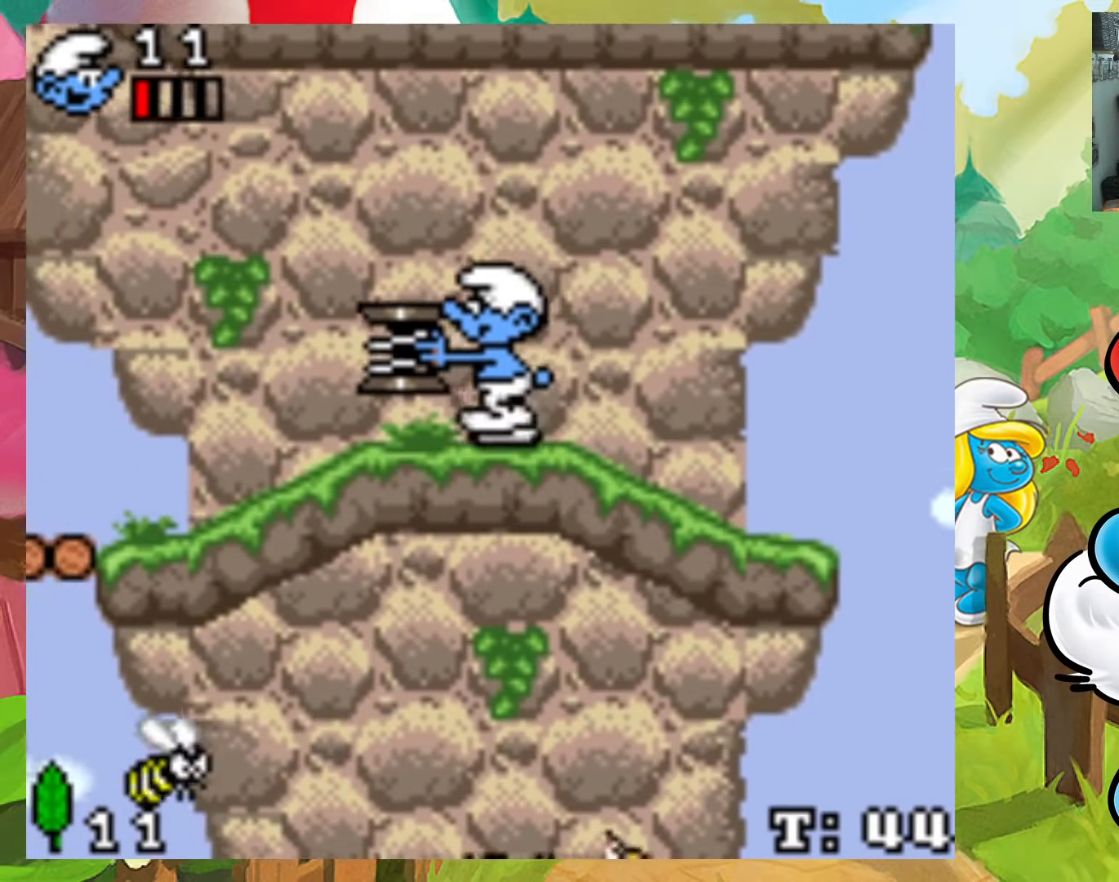
{"buttons": [], "events": [[250, "X", "down"], [350, "X", "up"]]}
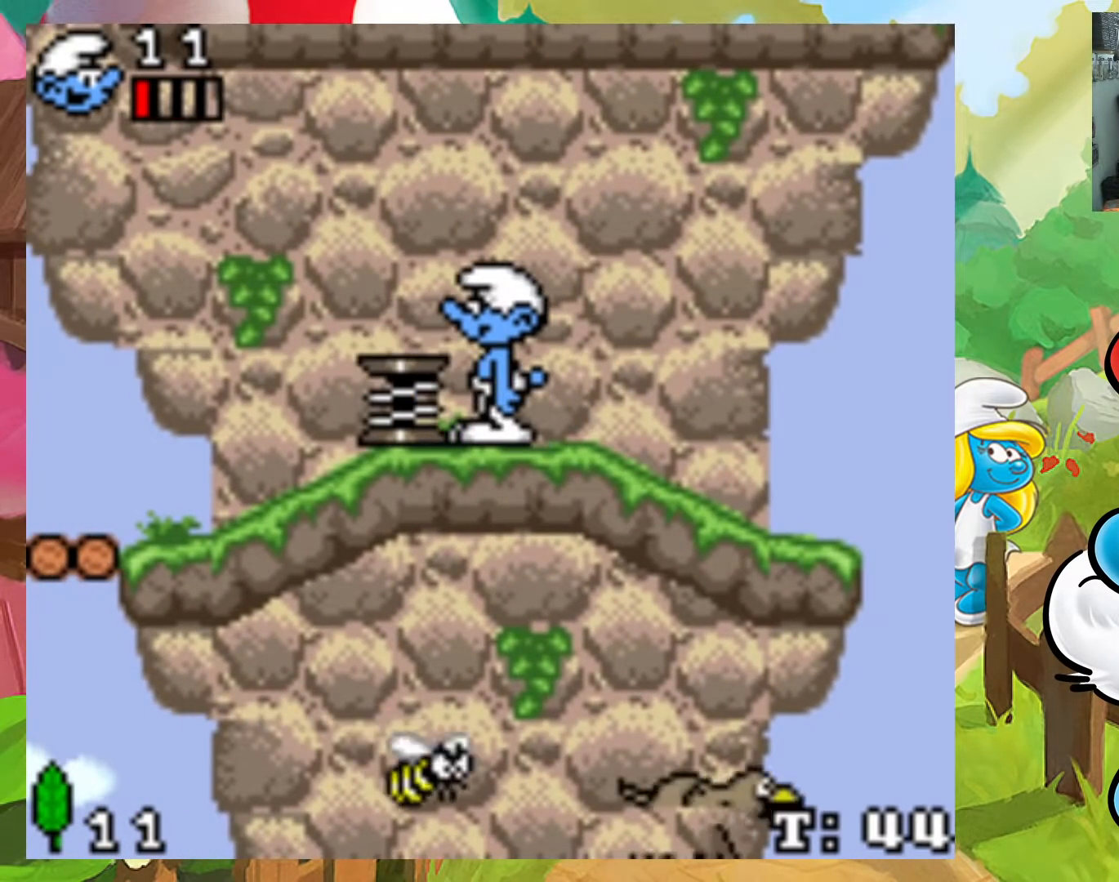
{"buttons": ["DPAD_LEFT"], "events": [[100, "DPAD_LEFT", "down"], [117, "A", "down"], [467, "A", "up"]]}
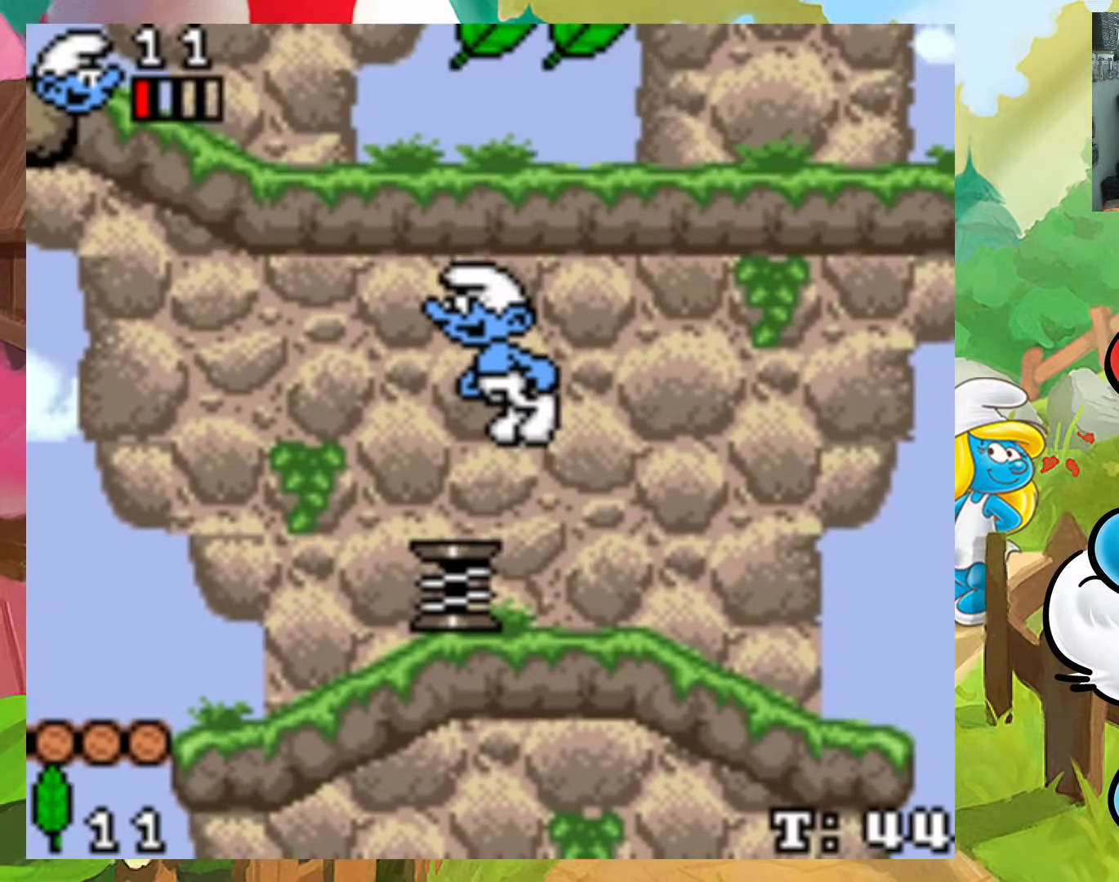
{"buttons": ["X"], "events": [[217, "DPAD_LEFT", "up"], [333, "DPAD_RIGHT", "down"], [350, "DPAD_UP", "down"], [433, "DPAD_UP", "up"], [433, "X", "down"], [483, "DPAD_RIGHT", "up"]]}
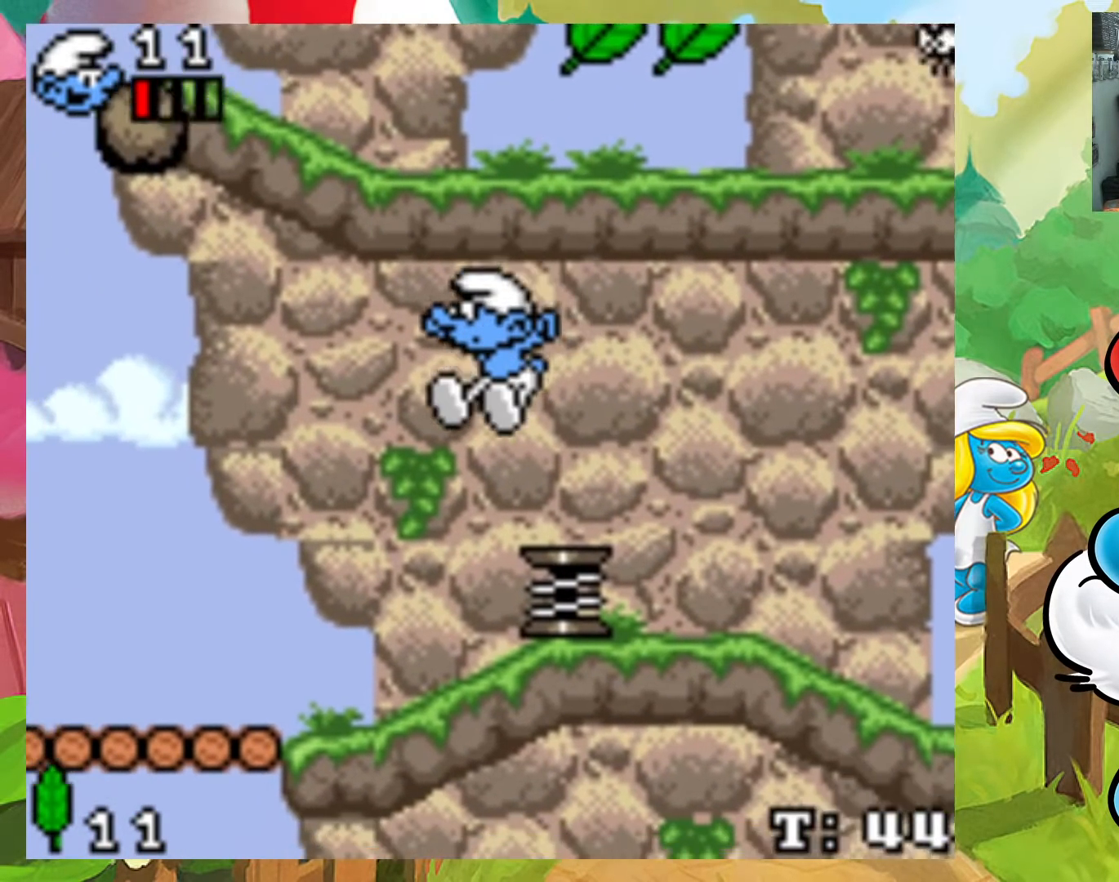
{"buttons": ["X"], "events": [[100, "DPAD_LEFT", "down"], [217, "DPAD_LEFT", "up"], [283, "DPAD_RIGHT", "down"], [300, "DPAD_UP", "down"], [350, "DPAD_UP", "up"], [400, "DPAD_RIGHT", "up"]]}
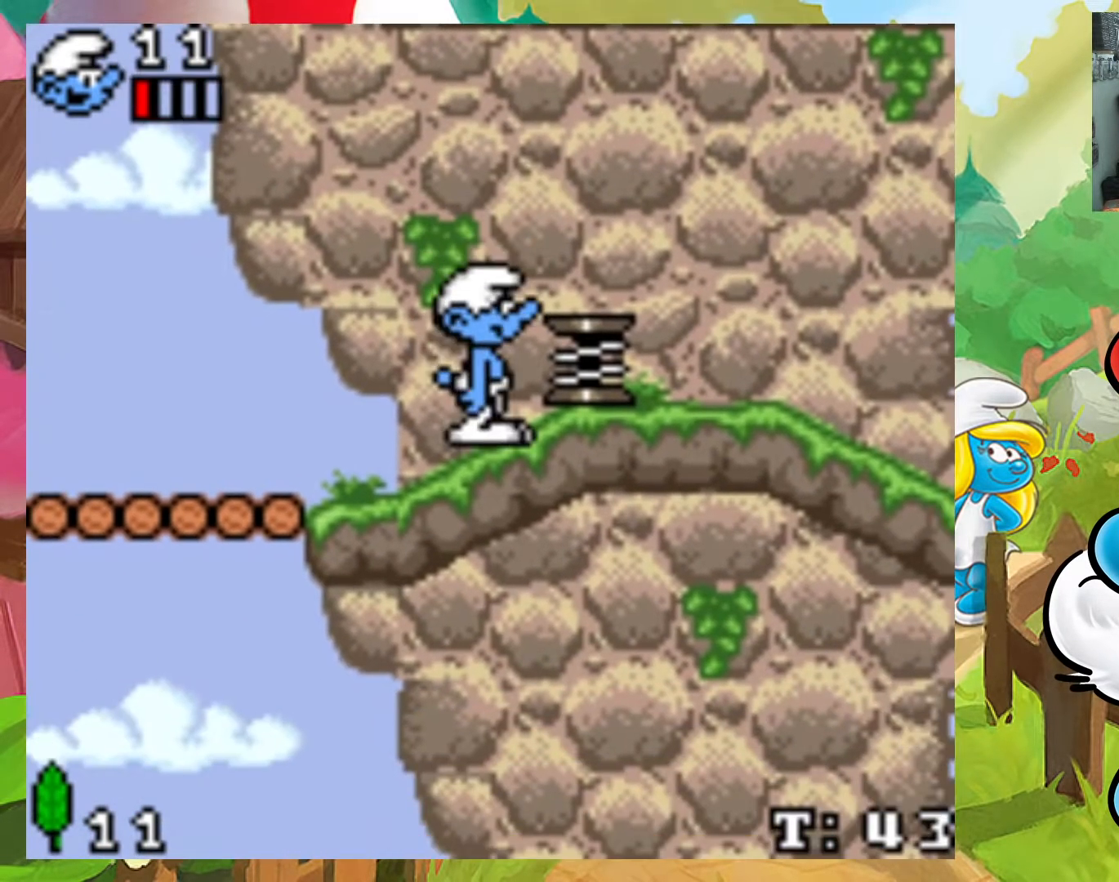
{"buttons": ["A", "X", "DPAD_LEFT"], "events": [[33, "DPAD_LEFT", "down"], [400, "A", "down"]]}
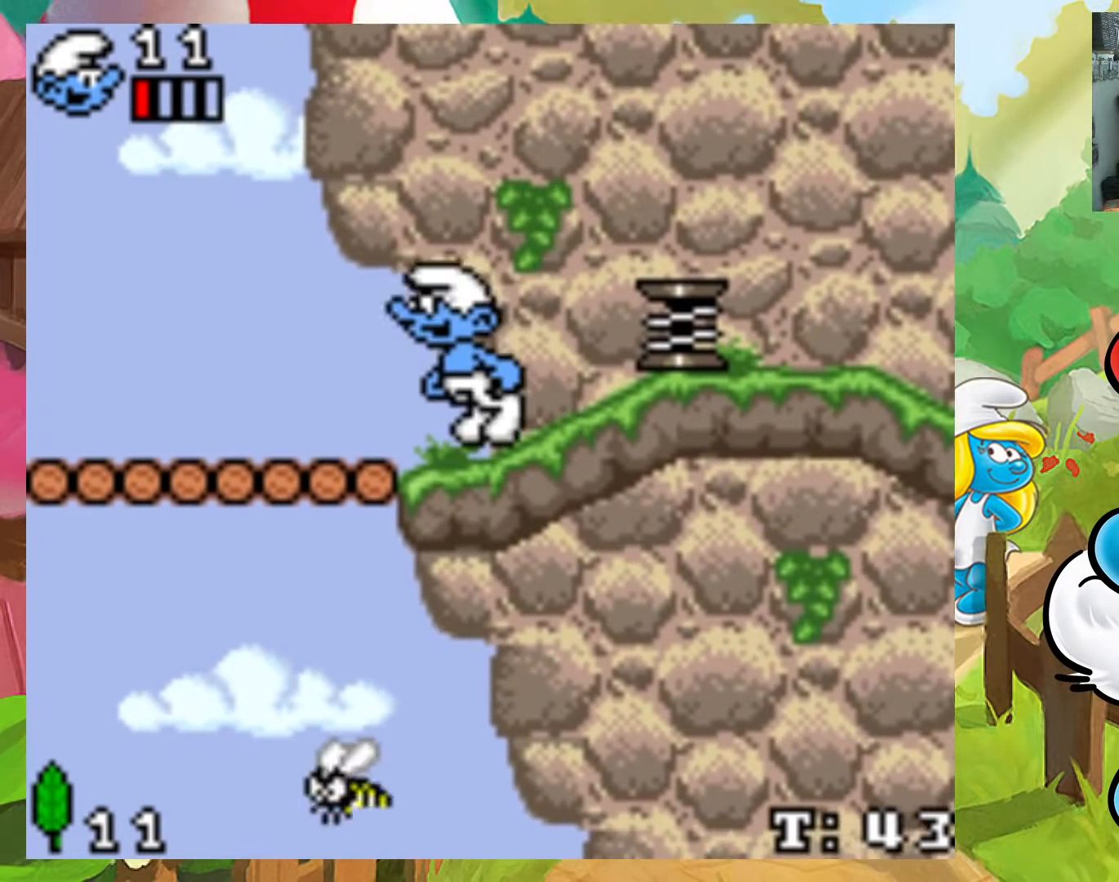
{"buttons": ["A", "X", "DPAD_LEFT"], "events": []}
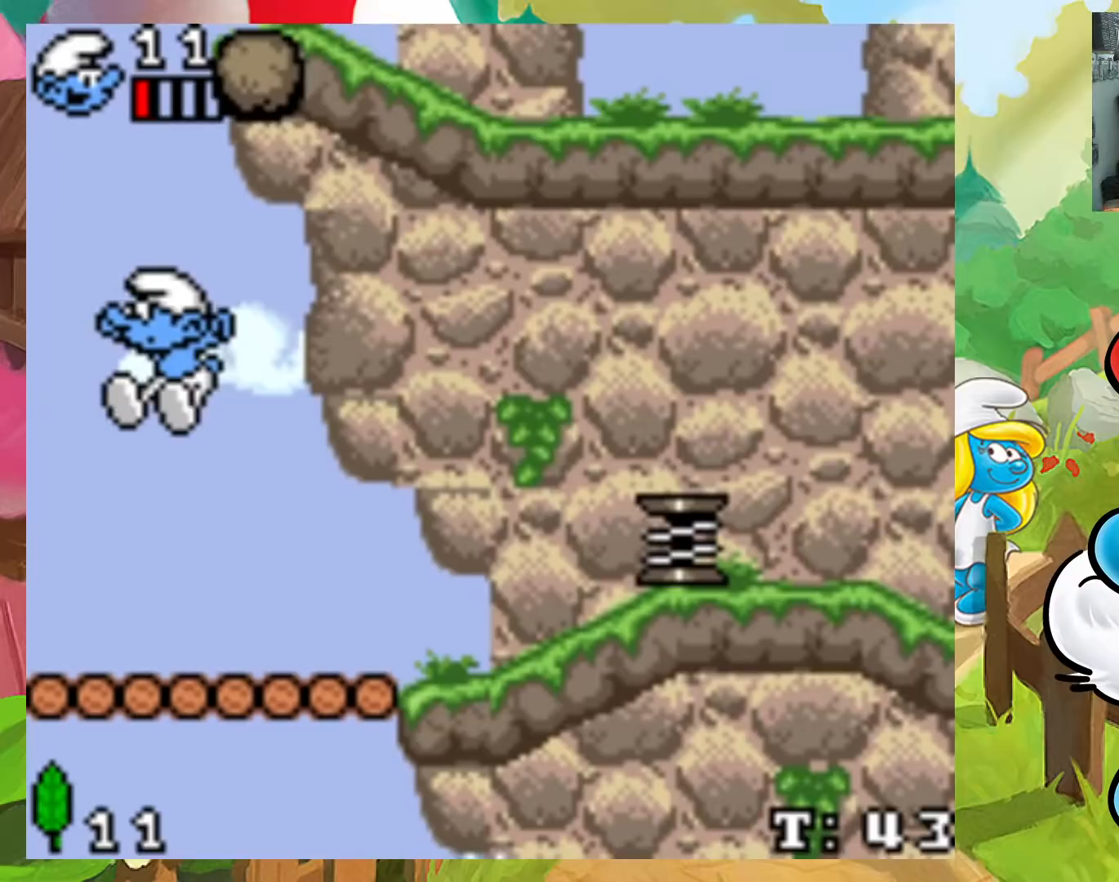
{"buttons": ["A", "X", "DPAD_LEFT"], "events": []}
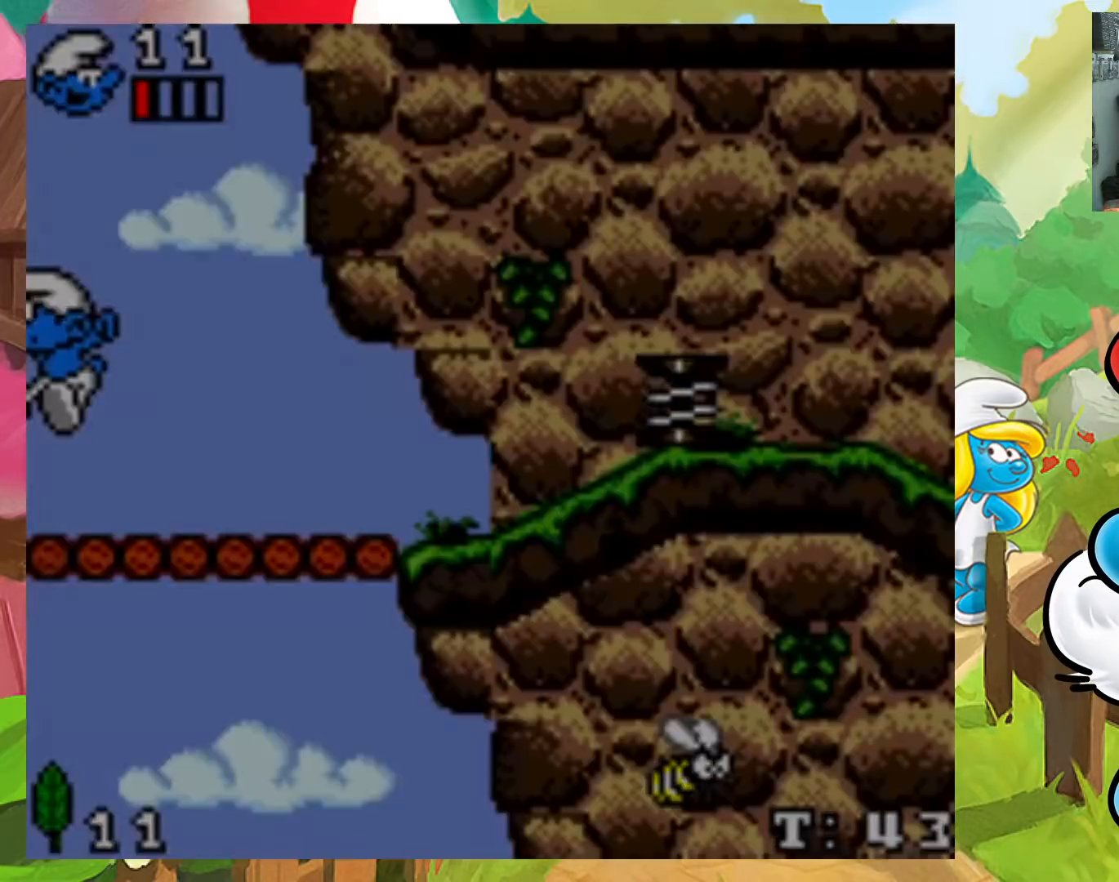
{"buttons": ["X", "DPAD_LEFT"], "events": [[217, "A", "up"]]}
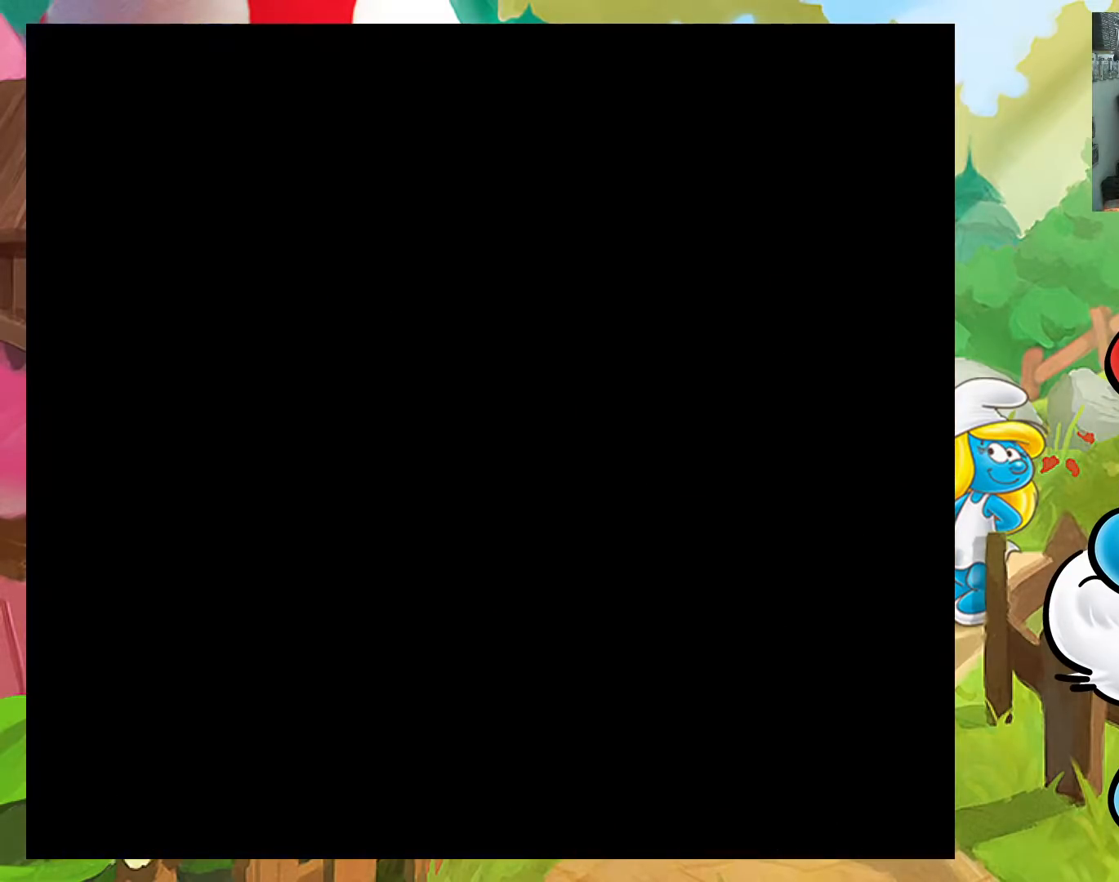
{"buttons": ["X", "DPAD_LEFT"], "events": []}
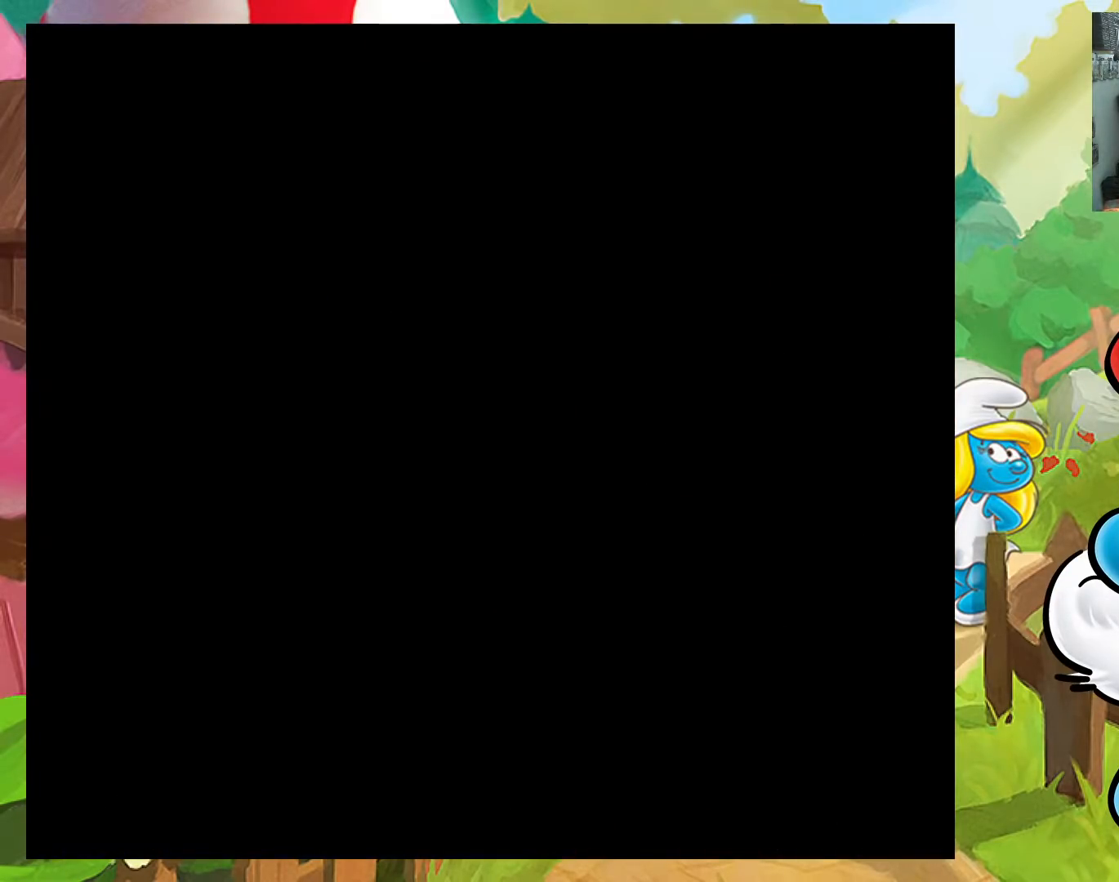
{"buttons": ["X", "DPAD_LEFT"], "events": []}